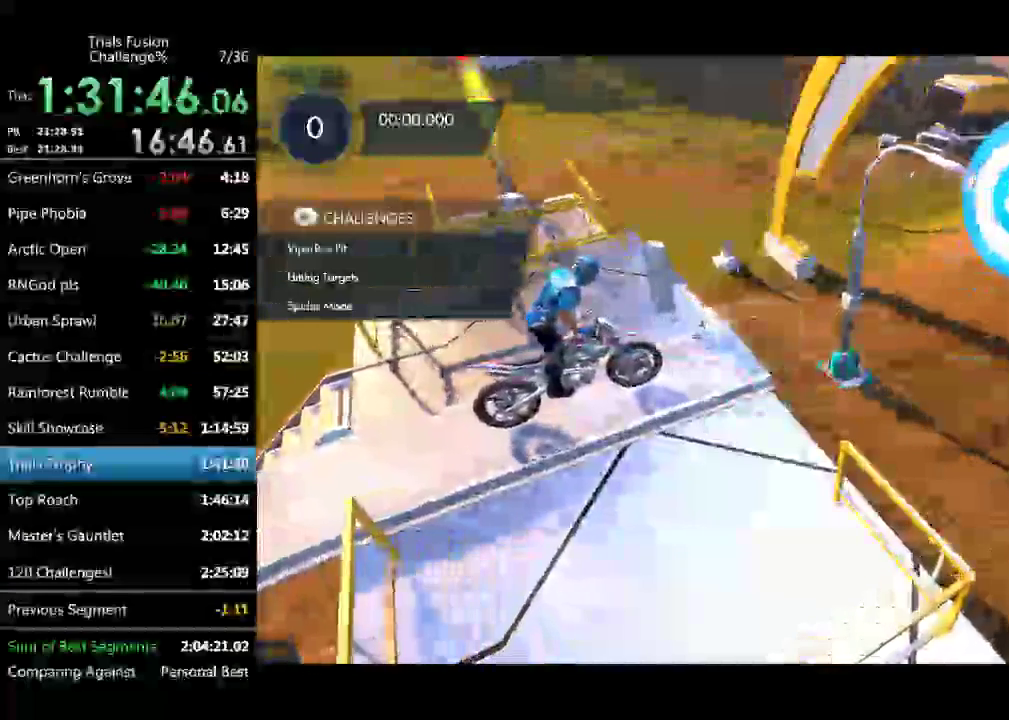
Gameplay with a controller (Xbox layout); each line is a JSON object with the inputs held at the frame after it. "events" lists button and stick changes between this image and that frame as [ms after this image, input, new state], when the widget could be followed in between. Not read: B L1 L3 R1 R3 TOUCHPAD.
{"buttons": ["R2"], "left_stick": "center", "events": [[374, "R2", "down"]]}
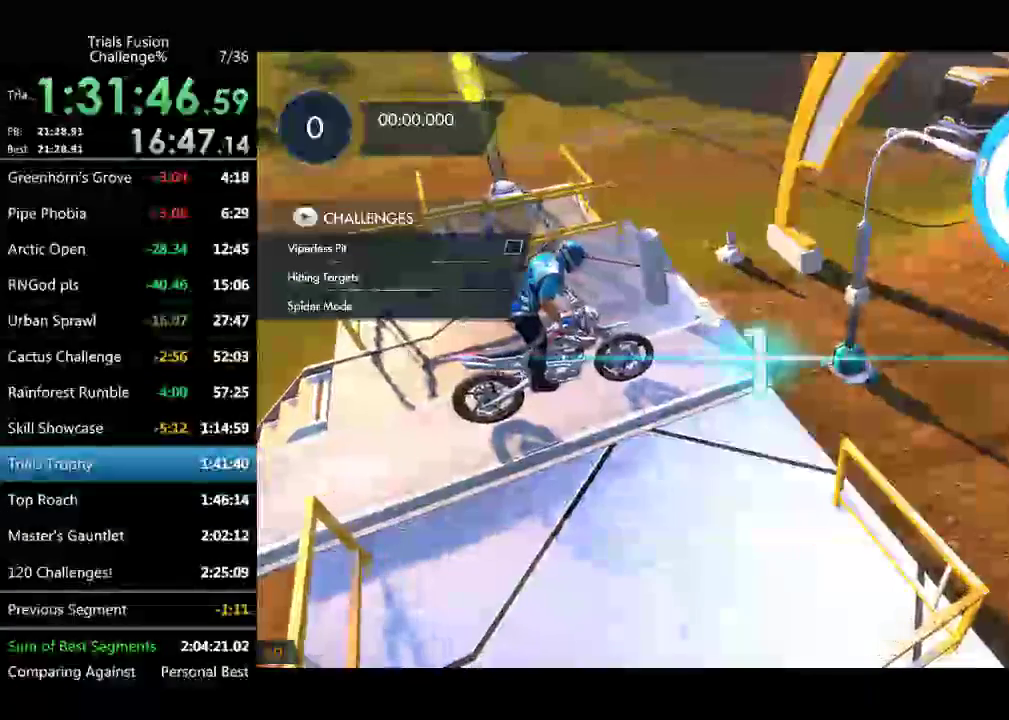
{"buttons": ["R2"], "left_stick": "center", "events": []}
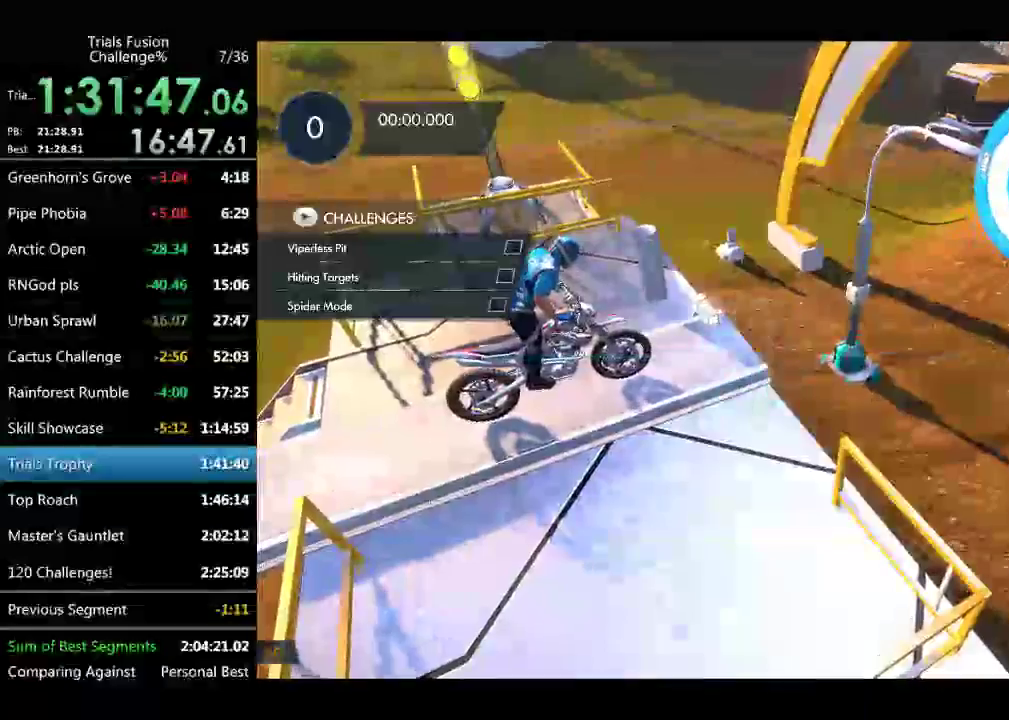
{"buttons": ["R2"], "left_stick": "left", "events": [[332, "left_stick", "left"]]}
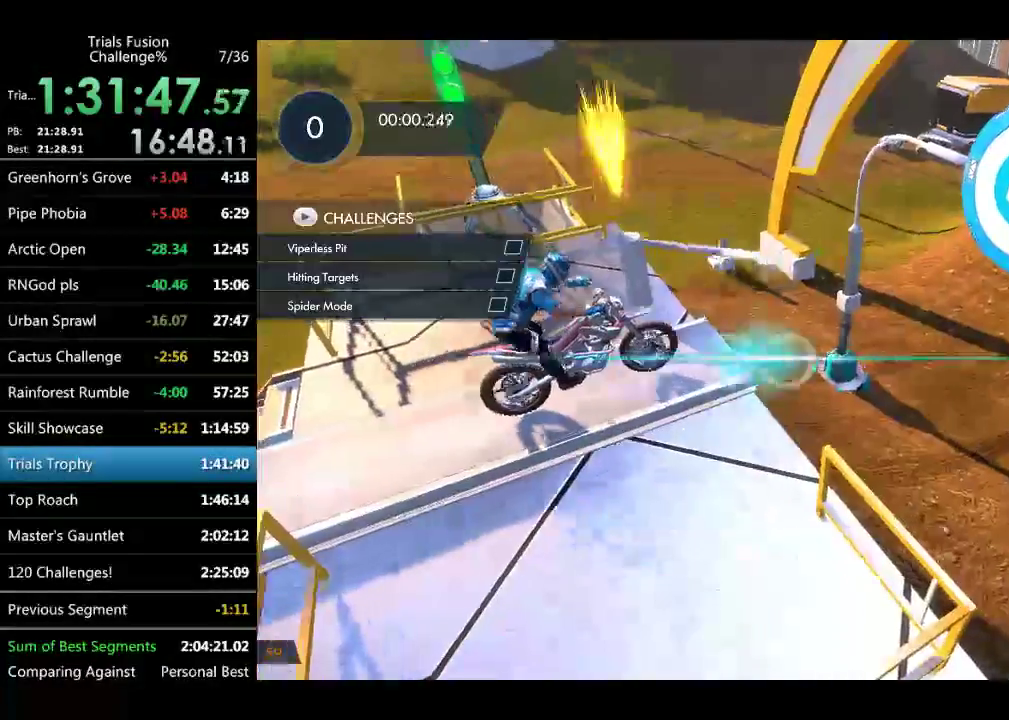
{"buttons": [], "left_stick": "up-left", "events": [[41, "left_stick", "right"], [208, "left_stick", "up-left"], [291, "left_stick", "left"], [332, "R2", "up"], [374, "left_stick", "up-left"]]}